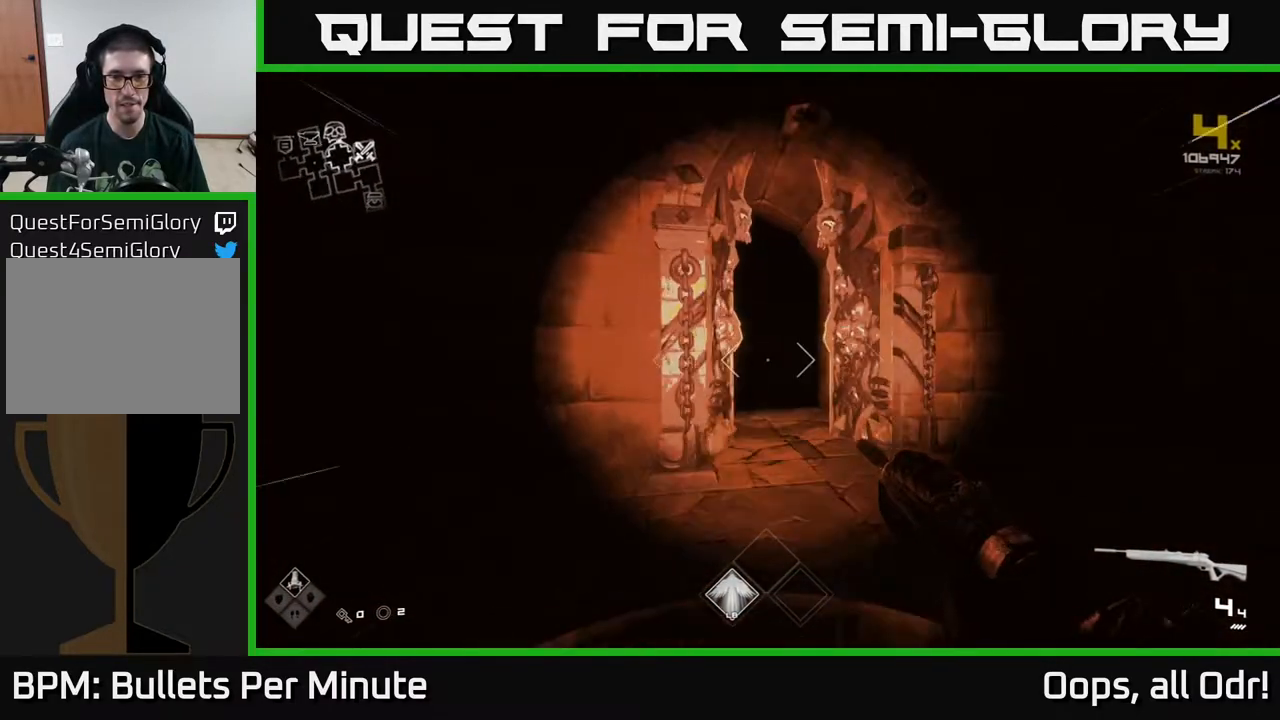
Gameplay with a controller (Xbox layout); each line is a JSON object with the inputs held at the frame after it. "events" lists button and stick changes between this image and that frame as [ms after this image, input, new state], when the widget could be followed in between.
{"buttons": ["L1"], "left_stick": "up", "right_stick": "center", "events": [[17, "left_stick", "up"]]}
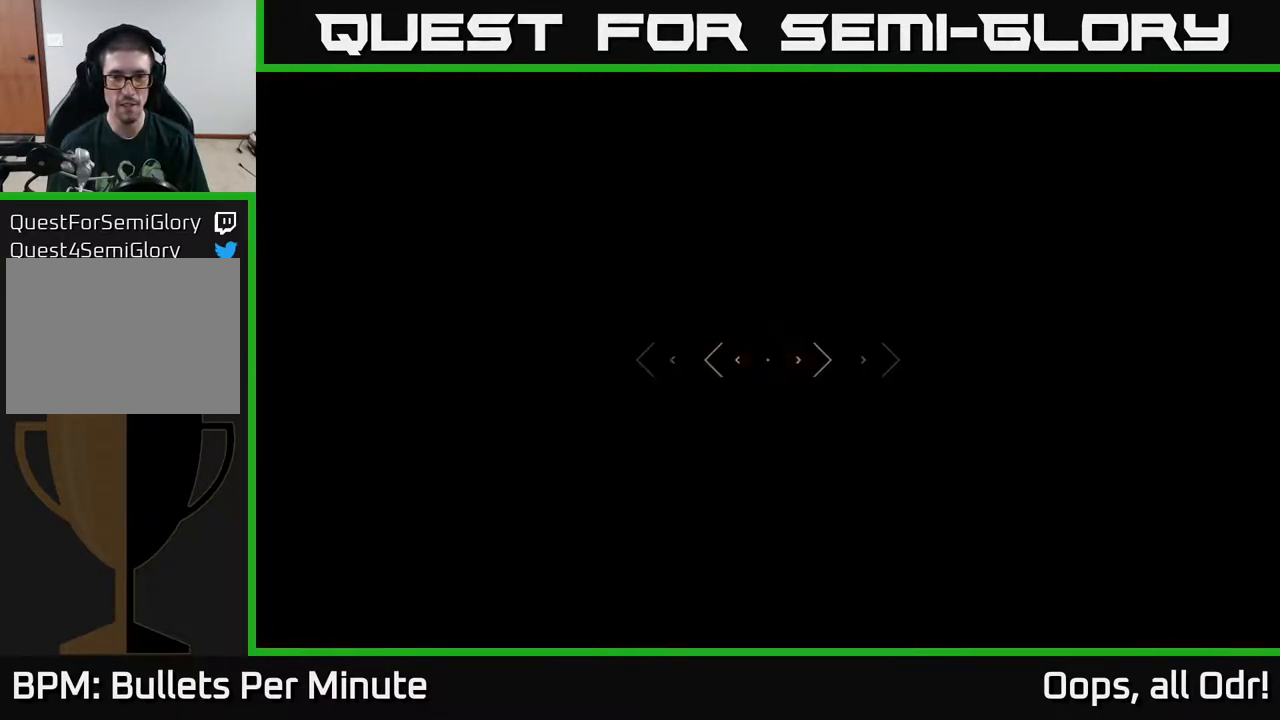
{"buttons": ["L1"], "left_stick": "up", "right_stick": "center", "events": []}
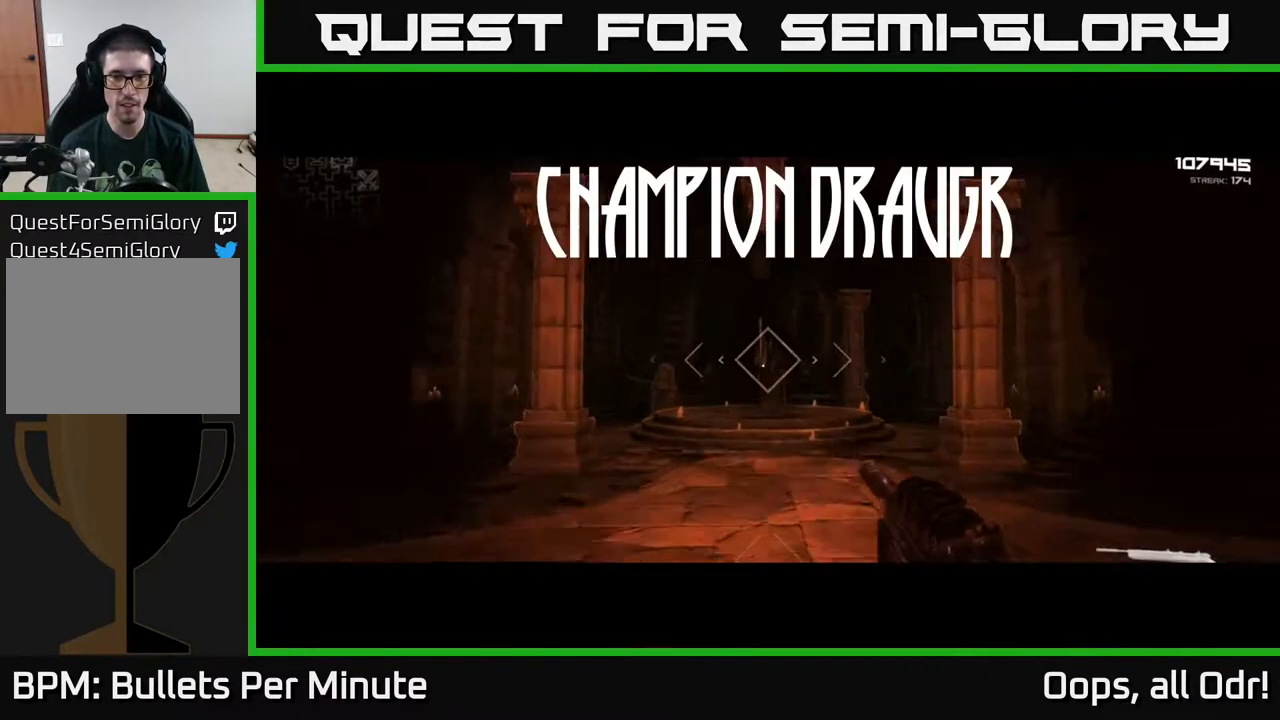
{"buttons": ["R2"], "left_stick": "center", "right_stick": "center", "events": [[67, "L1", "up"], [217, "R2", "down"], [333, "R2", "up"], [500, "R2", "down"], [500, "left_stick", "center"]]}
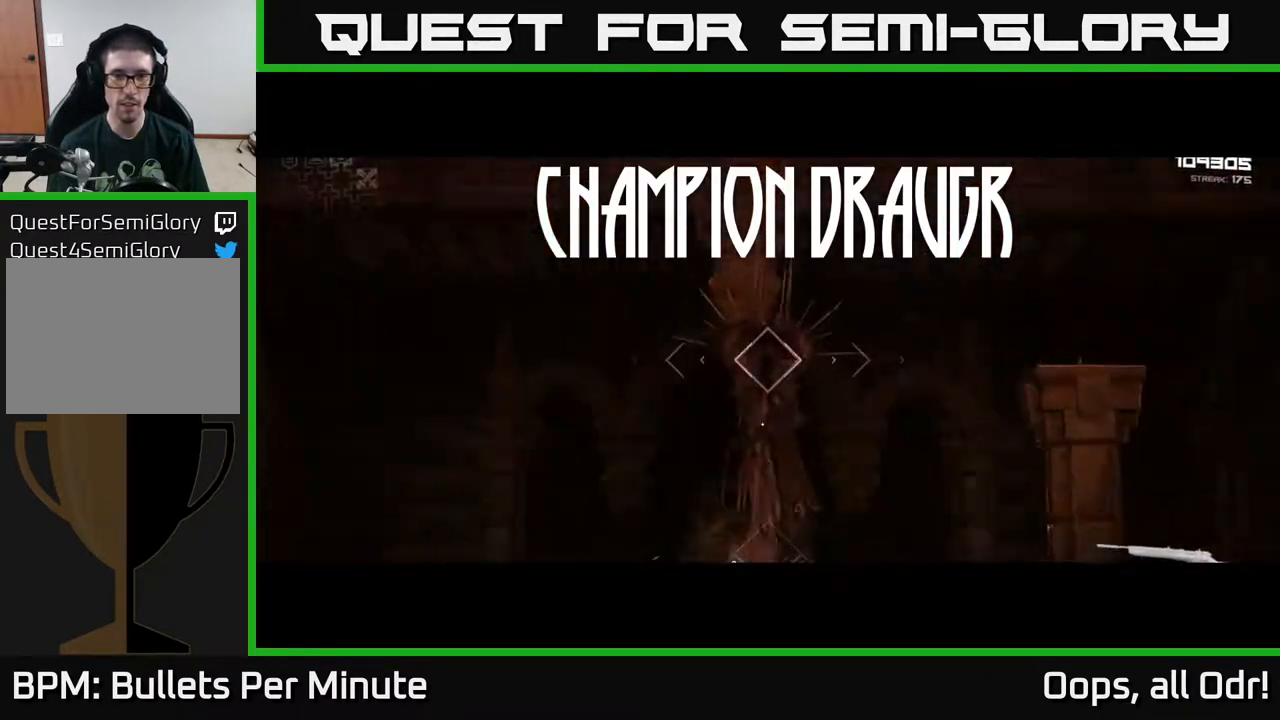
{"buttons": [], "left_stick": "center", "right_stick": "center", "events": [[150, "R2", "up"], [317, "R2", "down"], [483, "R2", "up"]]}
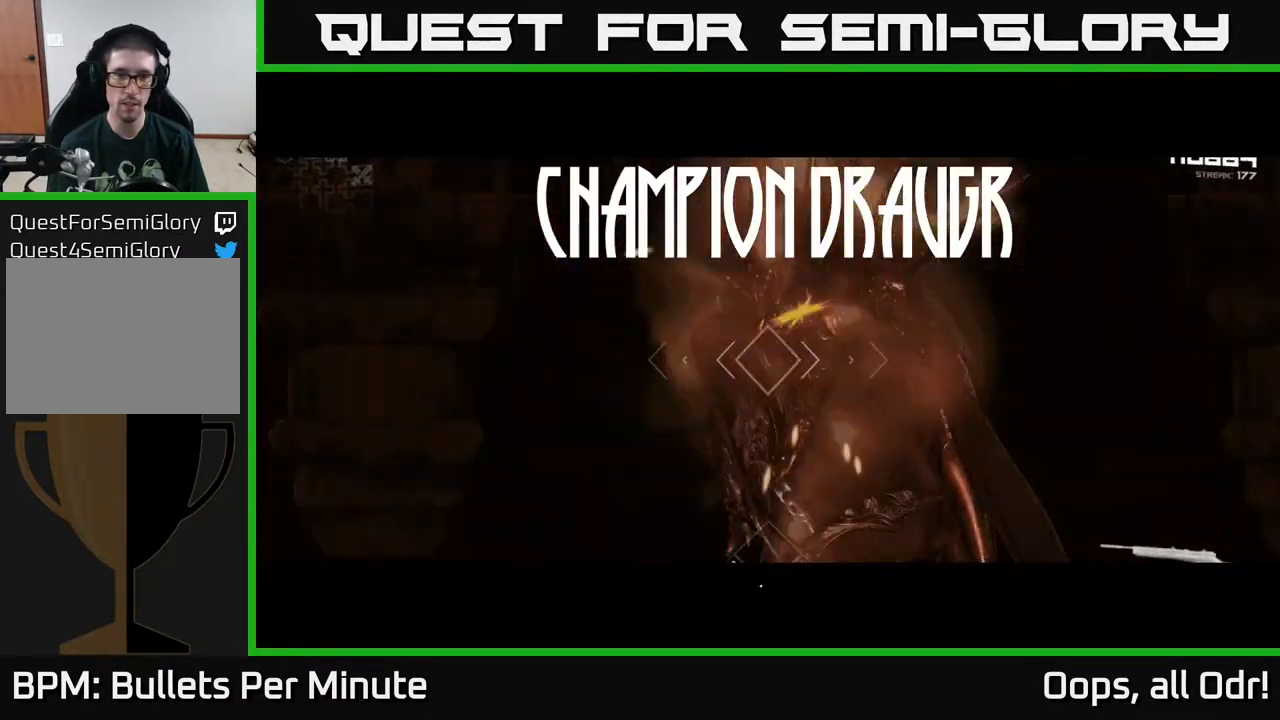
{"buttons": ["R2"], "left_stick": "center", "right_stick": "center", "events": [[150, "R2", "down"], [283, "R2", "up"], [500, "R2", "down"]]}
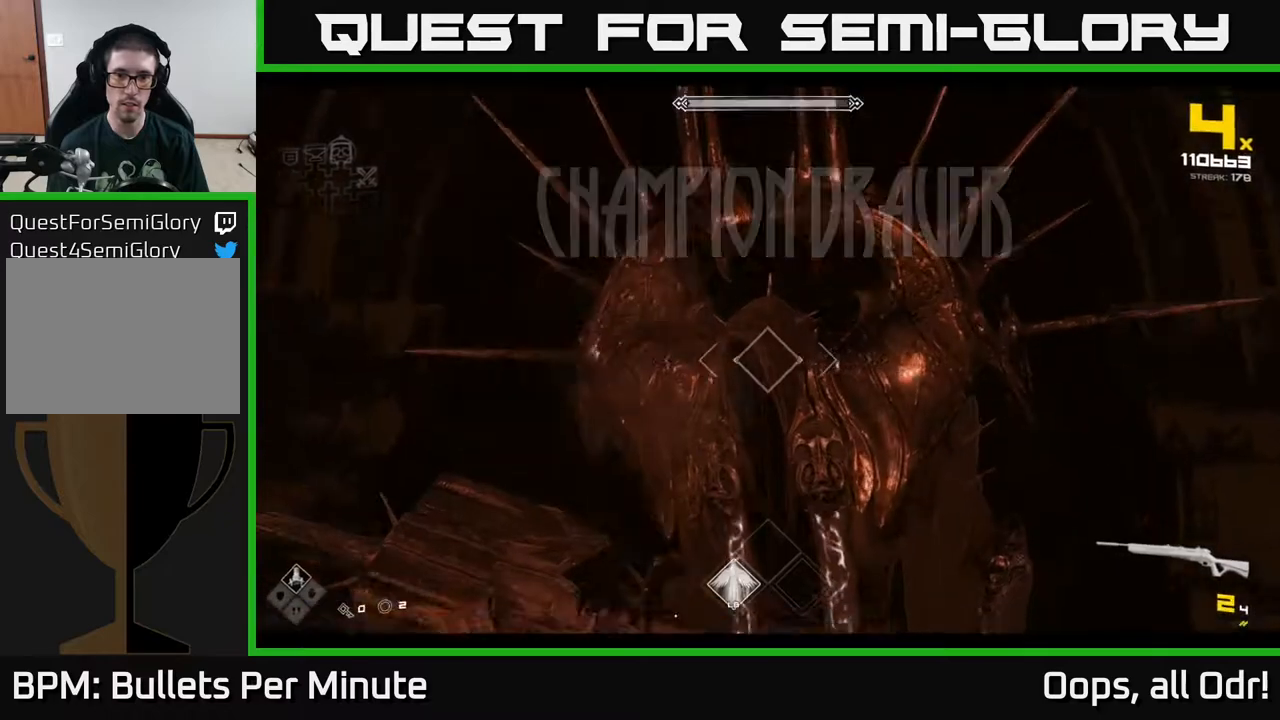
{"buttons": [], "left_stick": "center", "right_stick": "center", "events": [[133, "R2", "up"], [350, "R2", "down"], [483, "R2", "up"]]}
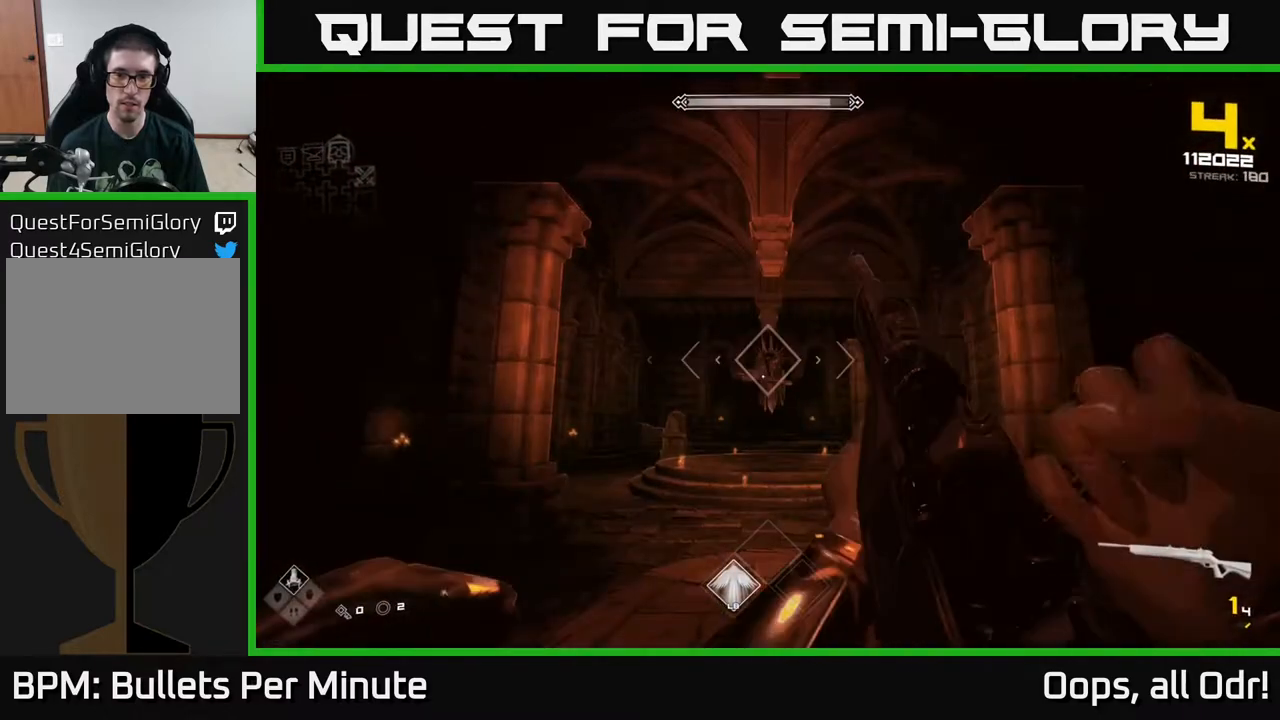
{"buttons": [], "left_stick": "center", "right_stick": "center", "events": [[183, "R2", "down"], [300, "R2", "up"]]}
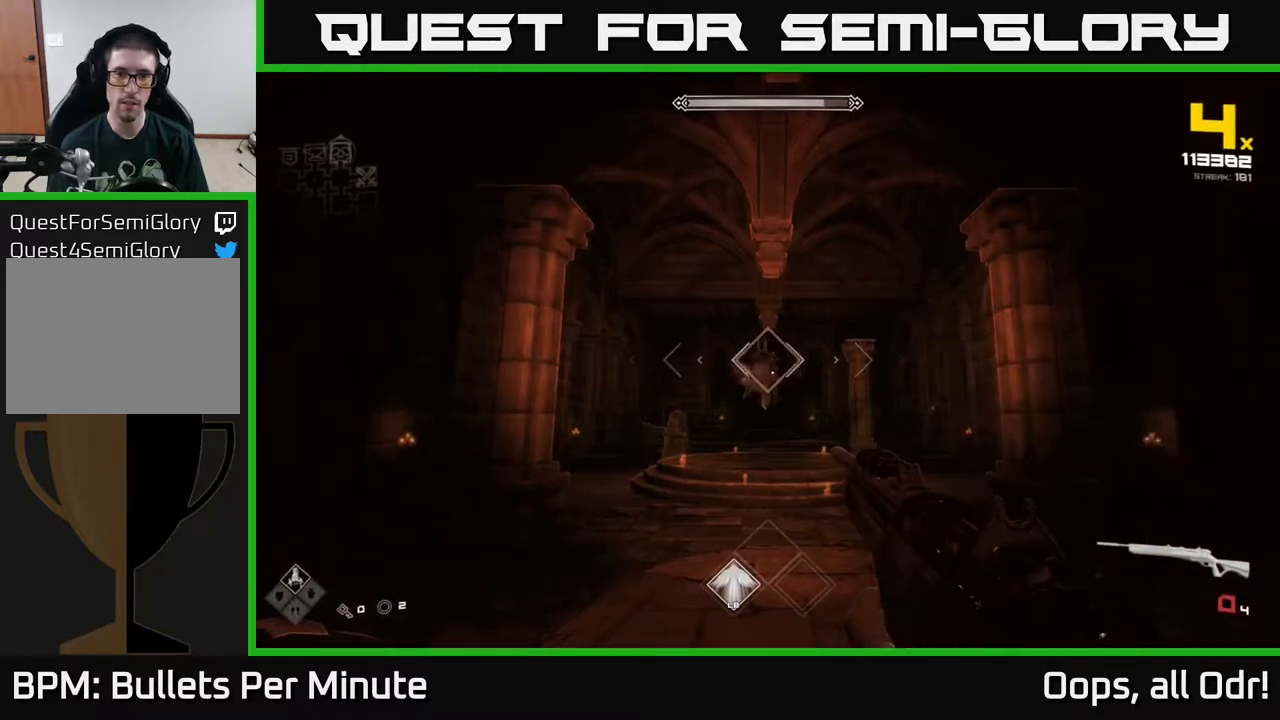
{"buttons": [], "left_stick": "center", "right_stick": "center", "events": [[17, "R1", "down"], [150, "R1", "up"], [350, "R1", "down"], [500, "R1", "up"]]}
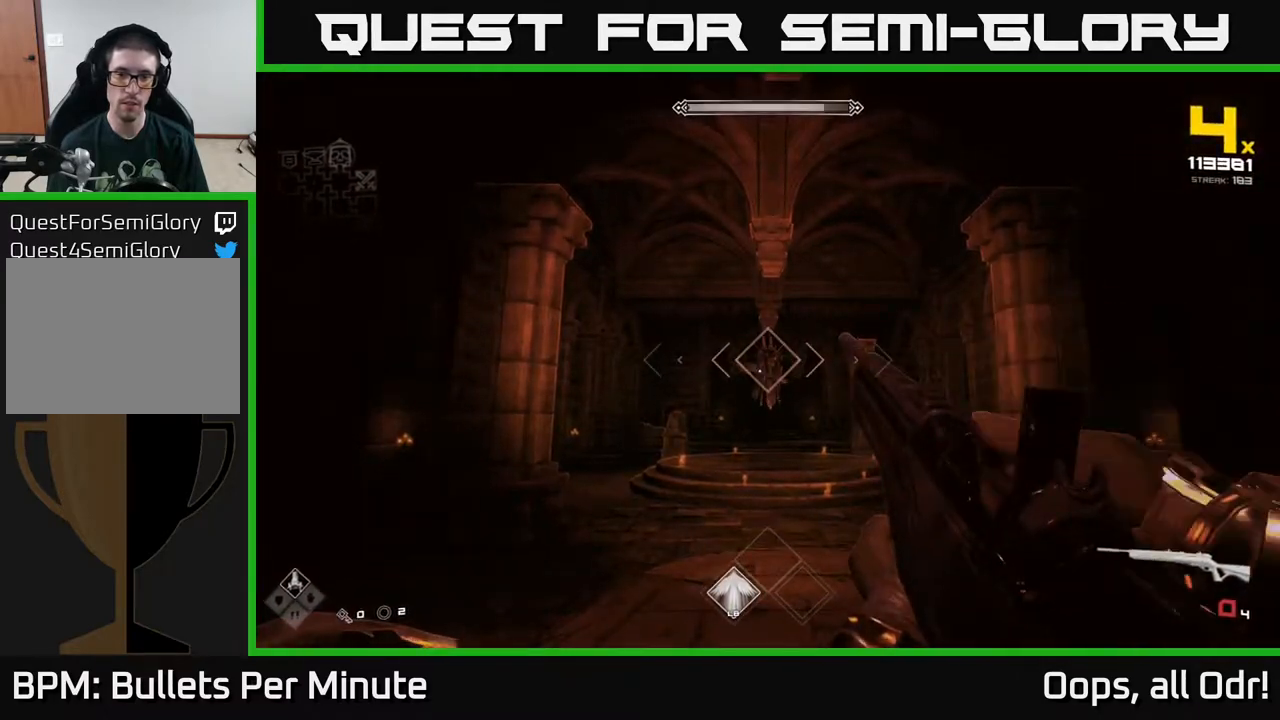
{"buttons": [], "left_stick": "center", "right_stick": "center", "events": [[200, "R1", "down"], [317, "R1", "up"]]}
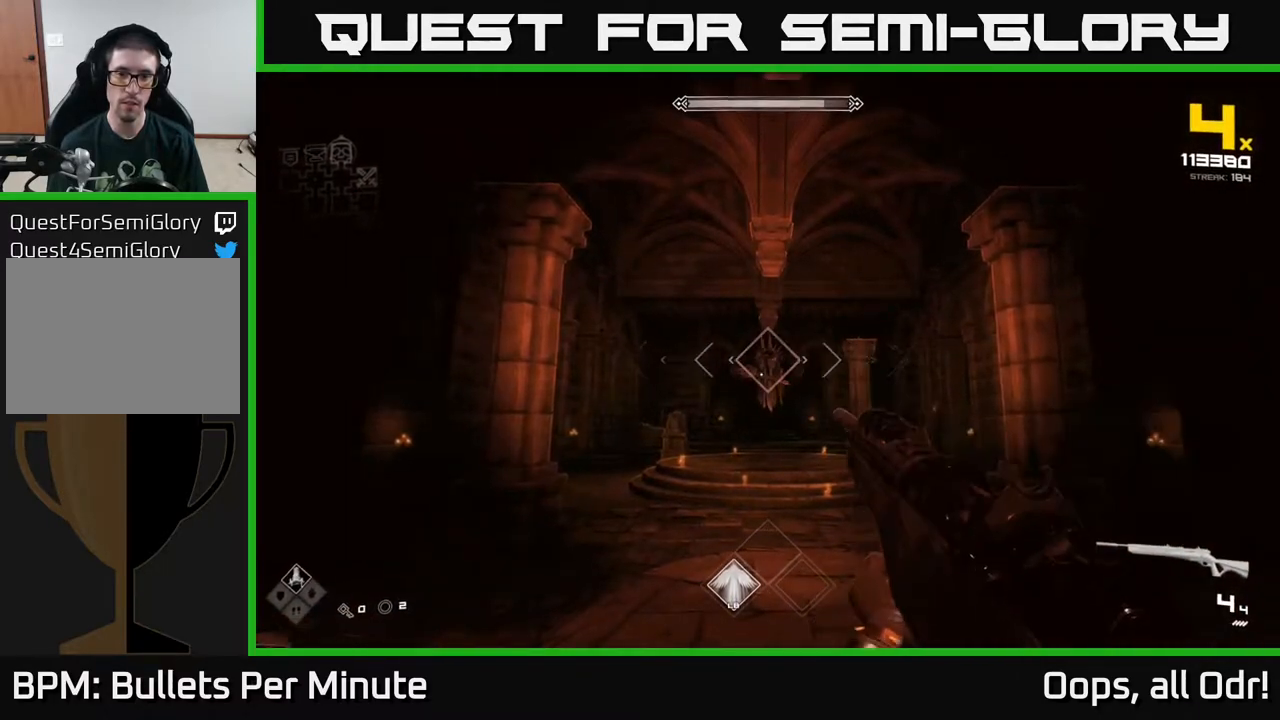
{"buttons": ["R2"], "left_stick": "center", "right_stick": "center", "events": [[50, "R2", "down"], [183, "R2", "up"], [400, "R2", "down"]]}
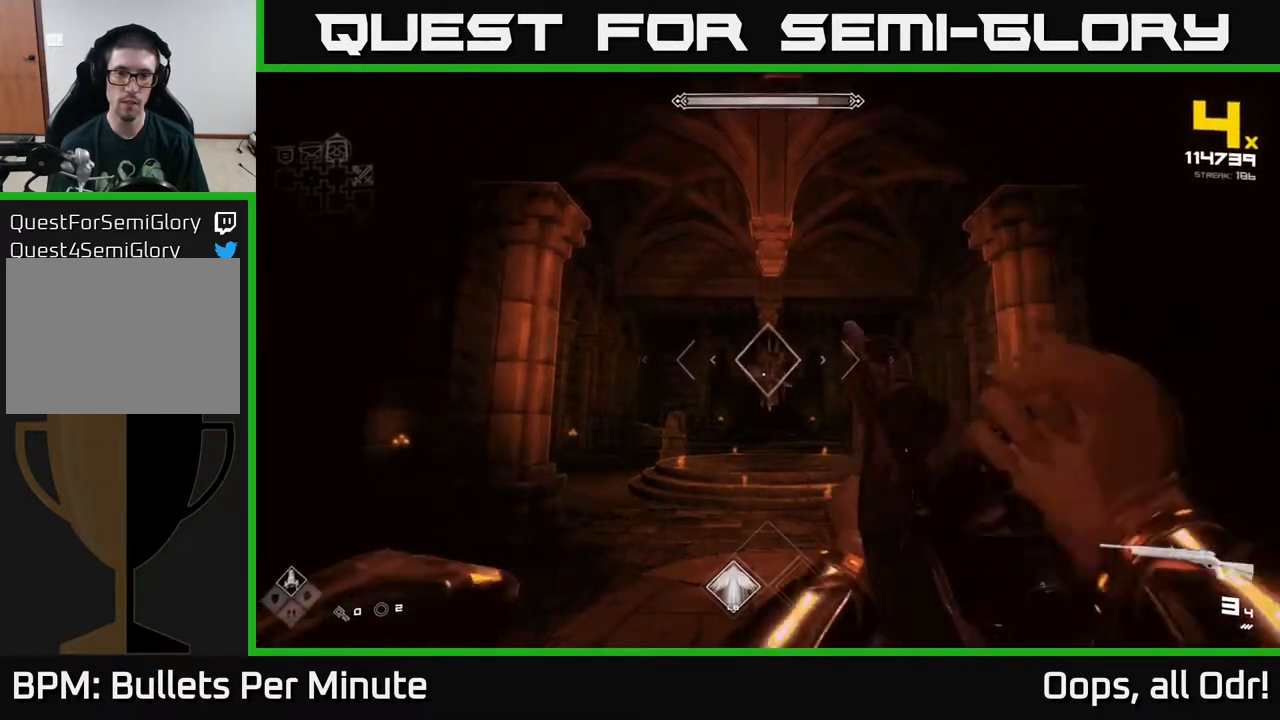
{"buttons": [], "left_stick": "center", "right_stick": "center", "events": [[17, "R2", "up"], [217, "R2", "down"], [367, "R2", "up"]]}
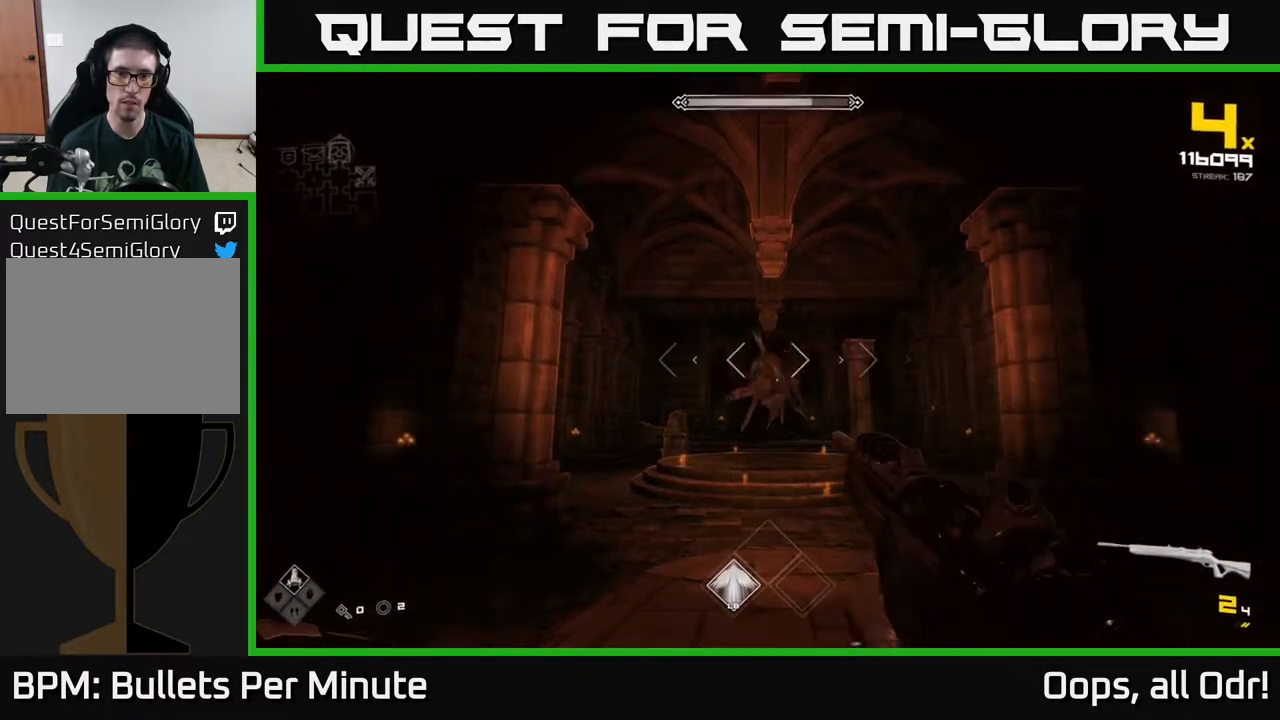
{"buttons": ["R2"], "left_stick": "left", "right_stick": "right", "events": [[33, "R2", "down"], [183, "R2", "up"], [233, "left_stick", "left"], [267, "right_stick", "right"], [433, "R2", "down"]]}
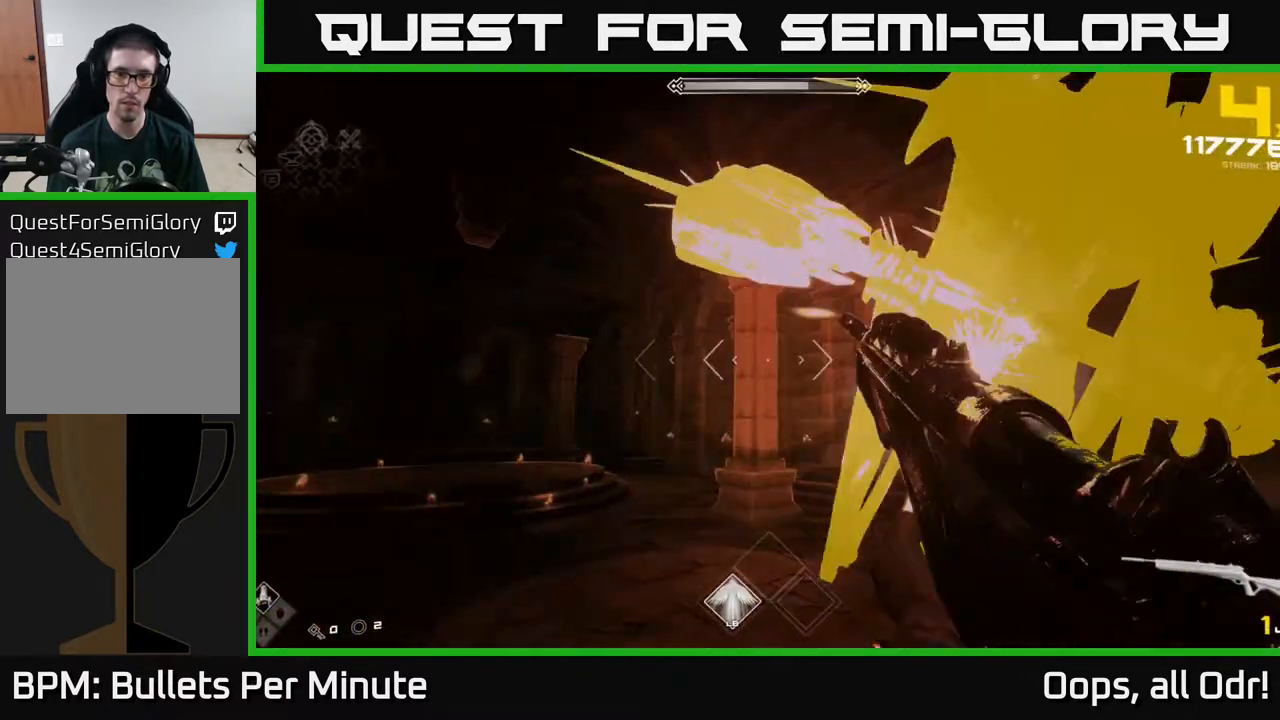
{"buttons": [], "left_stick": "down-left", "right_stick": "right", "events": [[83, "R2", "up"], [250, "R2", "down"], [417, "R2", "up"], [417, "left_stick", "down-left"]]}
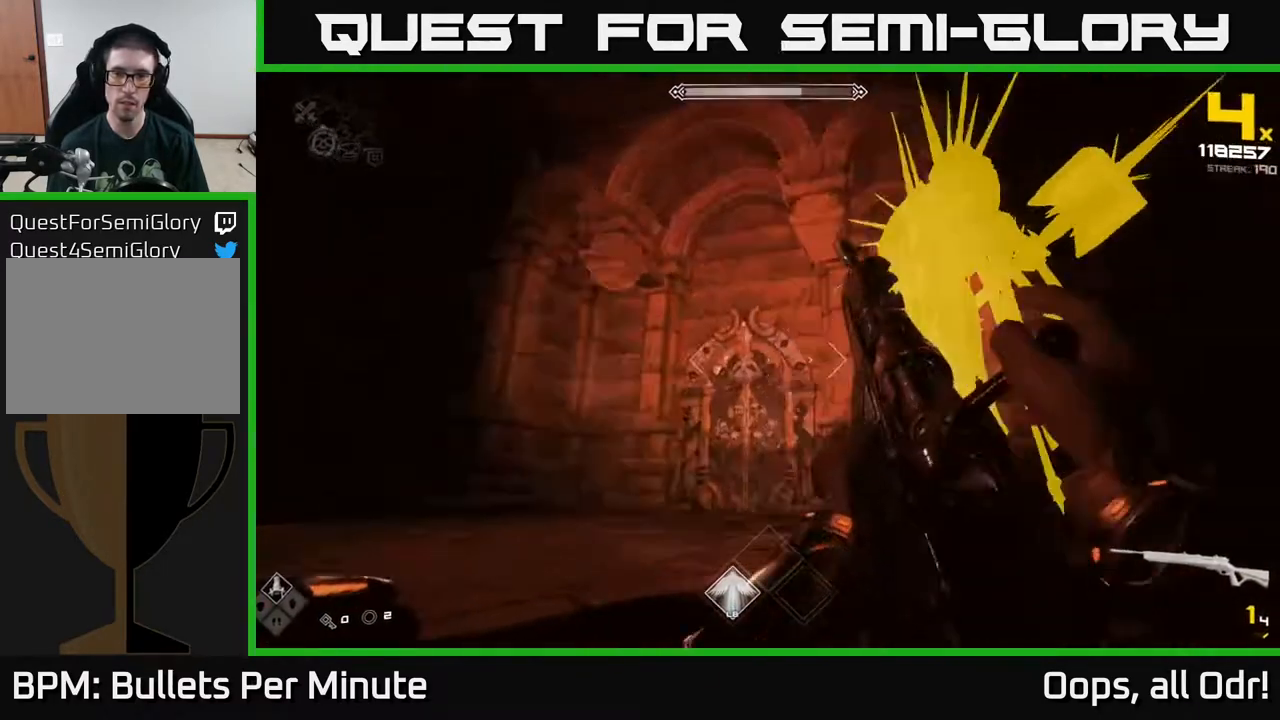
{"buttons": ["R1"], "left_stick": "down", "right_stick": "center", "events": [[117, "R2", "down"], [233, "R2", "up"], [300, "left_stick", "down"], [383, "right_stick", "center"], [433, "R1", "down"]]}
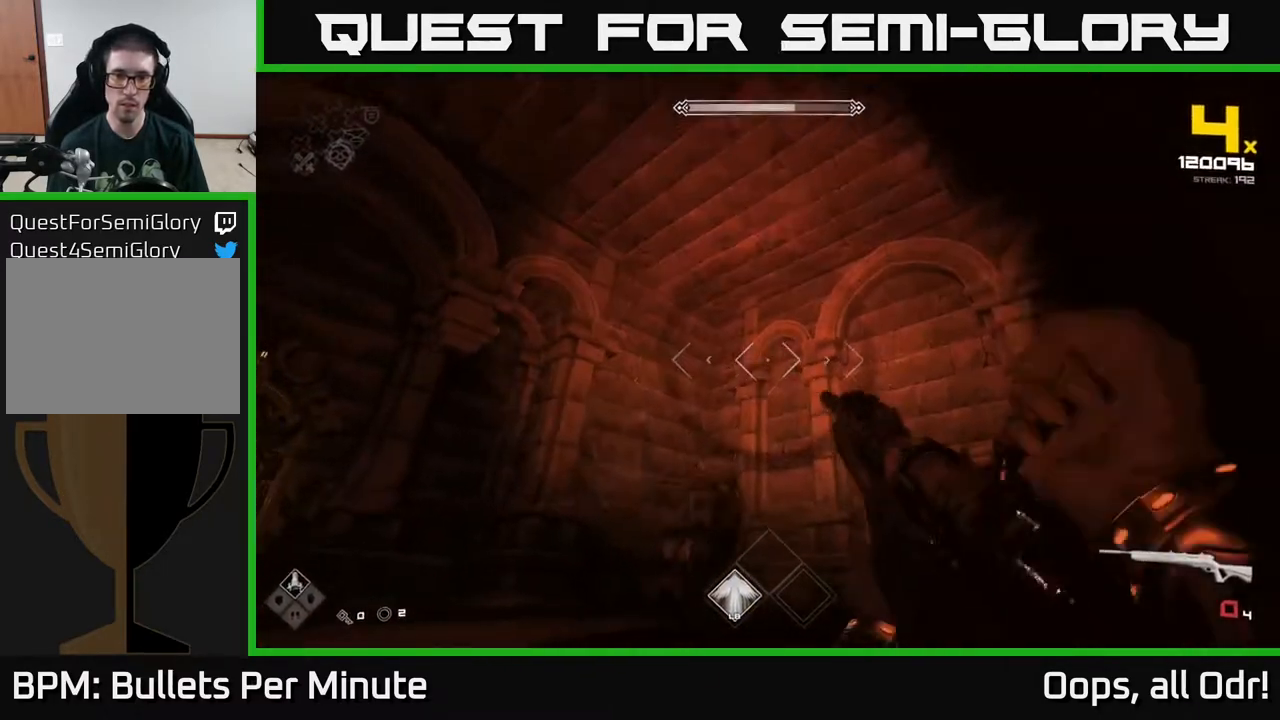
{"buttons": [], "left_stick": "down-right", "right_stick": "up-left", "events": [[50, "right_stick", "down"], [83, "R1", "up"], [200, "left_stick", "down-right"], [200, "right_stick", "center"], [233, "R1", "down"], [350, "R1", "up"], [467, "right_stick", "up-left"]]}
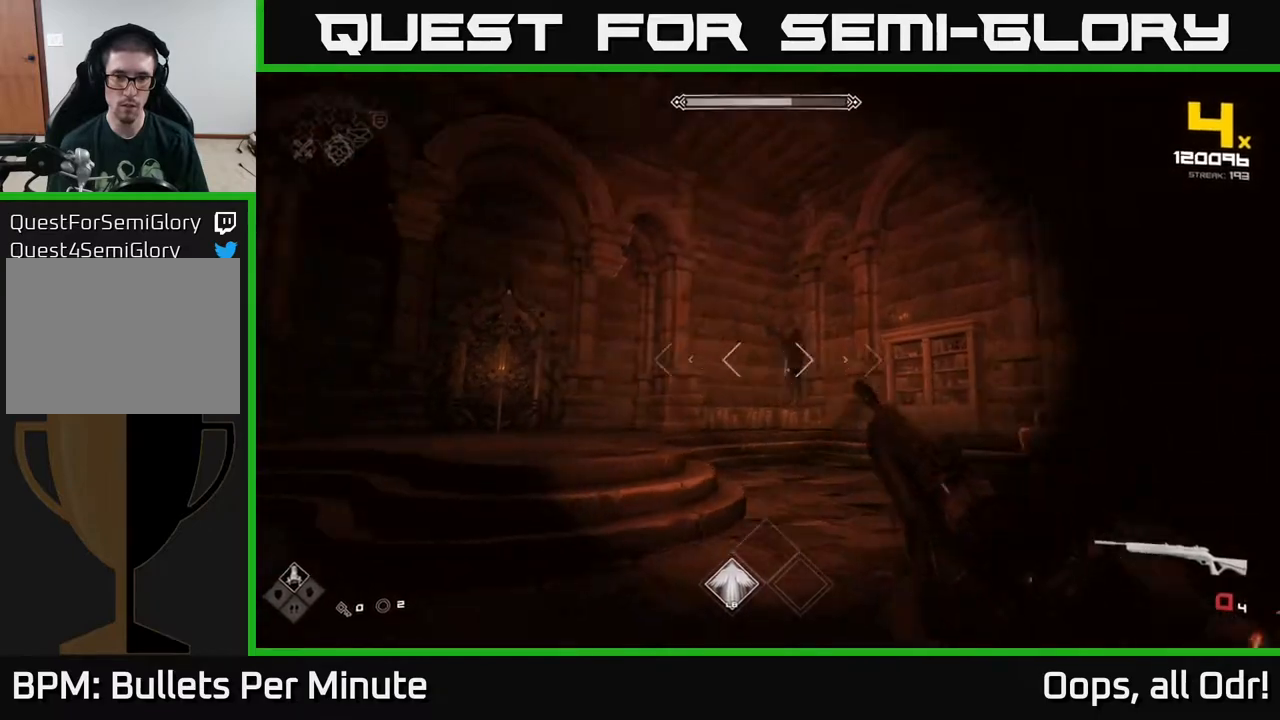
{"buttons": ["R2"], "left_stick": "down", "right_stick": "center", "events": [[67, "R1", "down"], [100, "right_stick", "center"], [217, "R1", "up"], [217, "left_stick", "down"], [433, "R2", "down"]]}
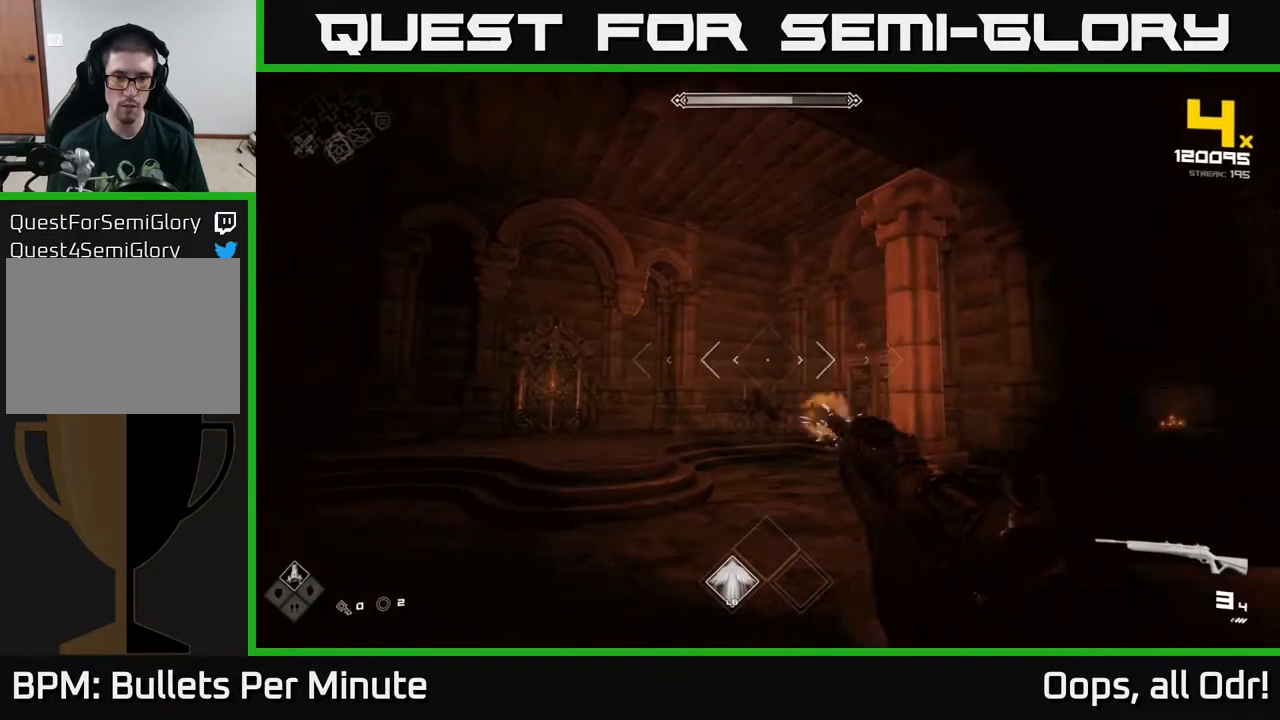
{"buttons": [], "left_stick": "center", "right_stick": "center", "events": [[67, "R2", "up"], [250, "right_stick", "down-left"], [267, "R2", "down"], [300, "left_stick", "center"], [300, "right_stick", "center"], [400, "R2", "up"]]}
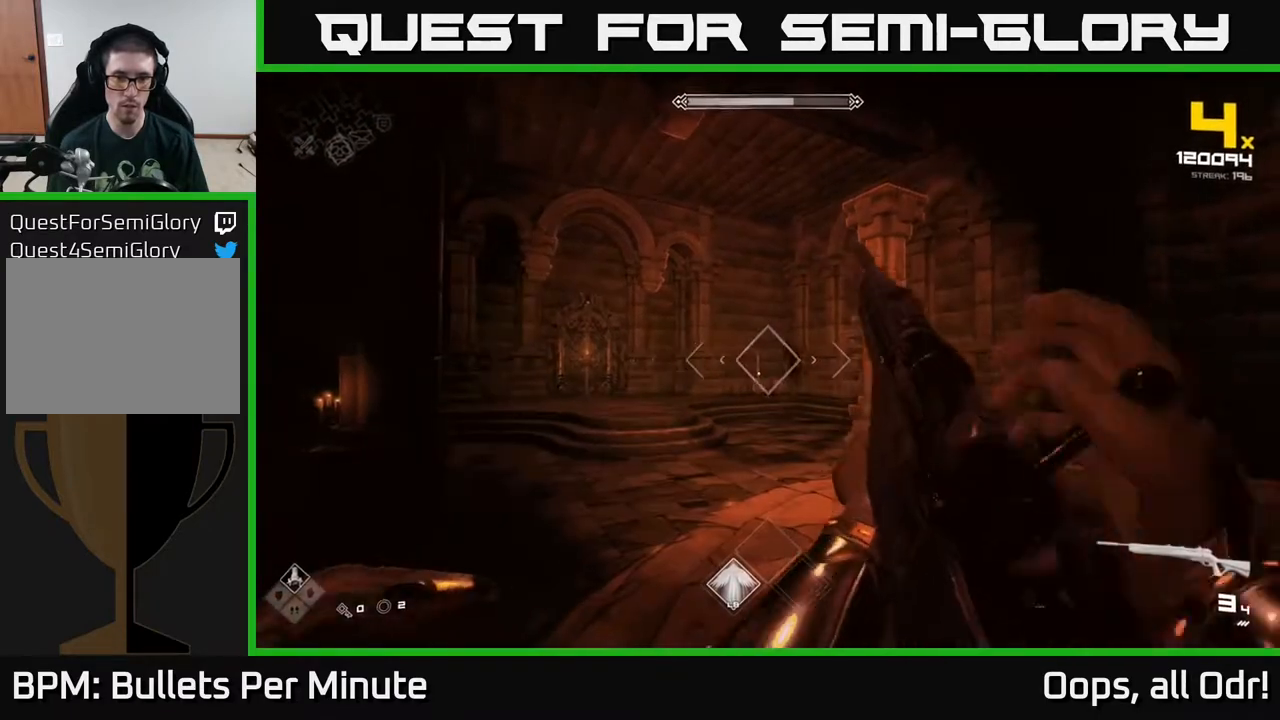
{"buttons": ["R2"], "left_stick": "up", "right_stick": "center", "events": [[67, "left_stick", "up"], [133, "R2", "down"], [233, "R2", "up"], [233, "left_stick", "center"], [383, "left_stick", "up"], [467, "R2", "down"]]}
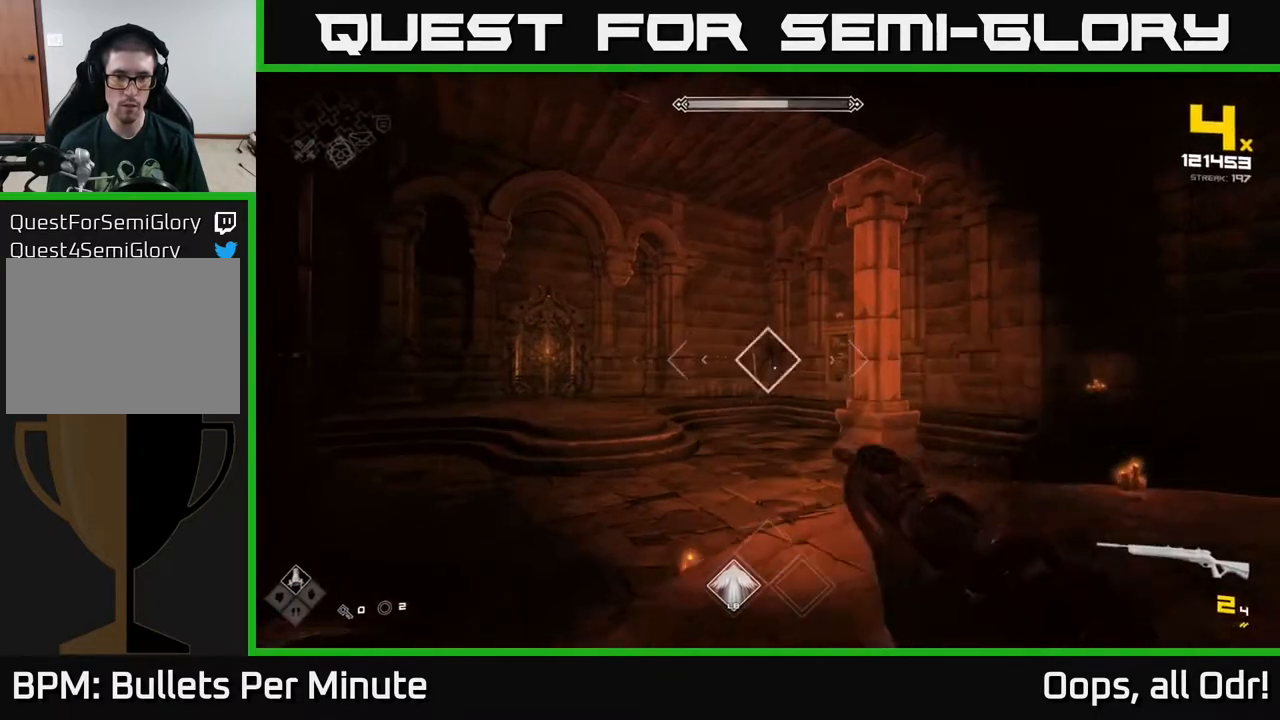
{"buttons": [], "left_stick": "center", "right_stick": "center", "events": [[67, "R2", "up"], [67, "left_stick", "center"], [300, "R2", "down"], [417, "R2", "up"]]}
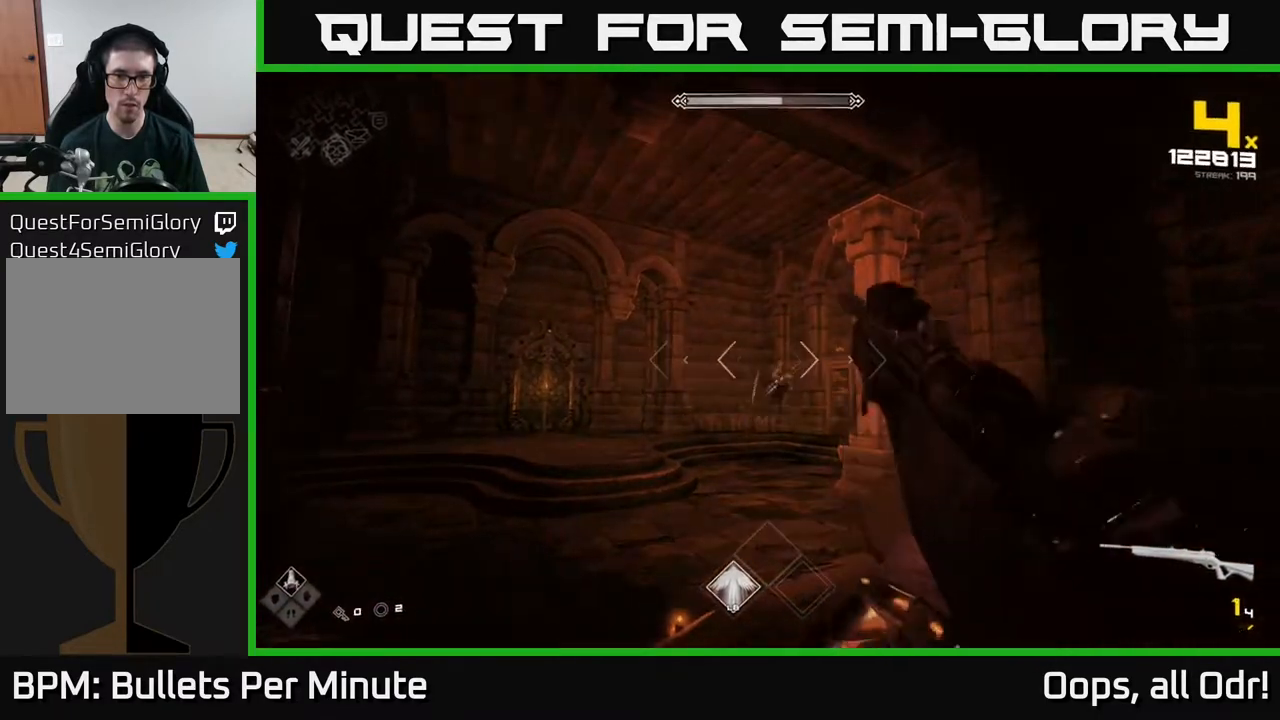
{"buttons": [], "left_stick": "center", "right_stick": "center", "events": [[183, "R2", "down"], [250, "R2", "up"]]}
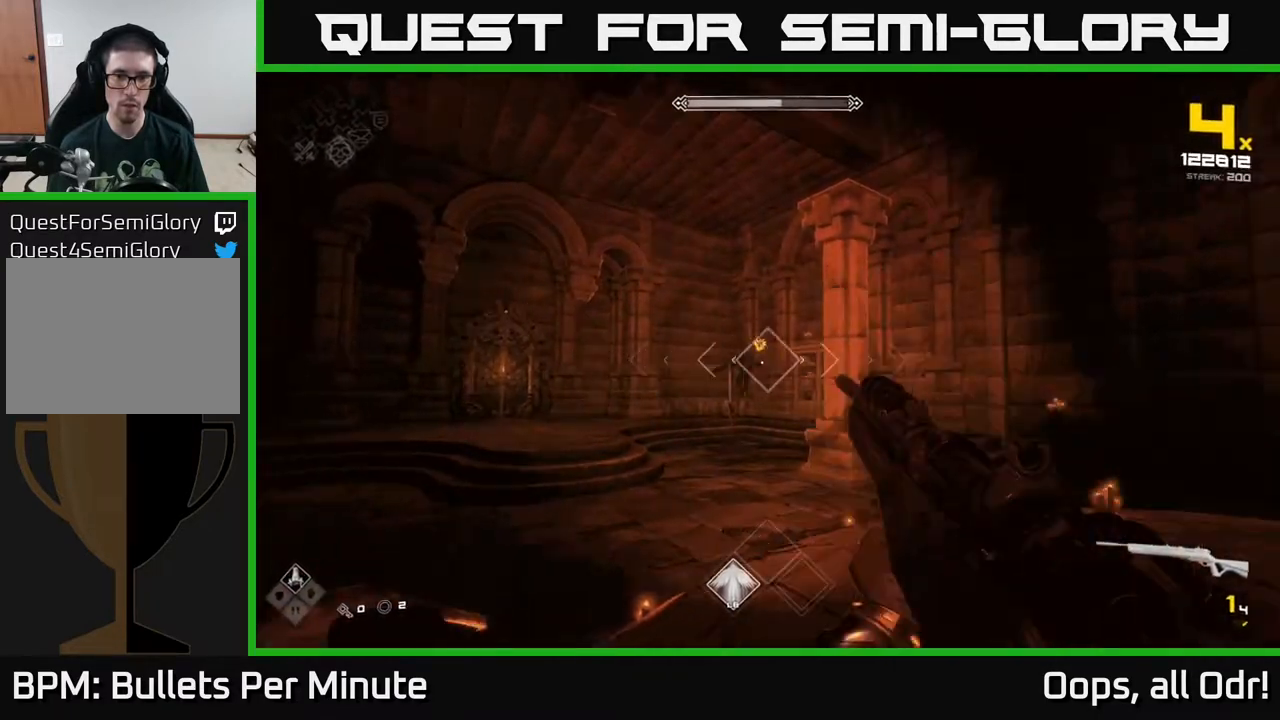
{"buttons": [], "left_stick": "center", "right_stick": "center", "events": [[50, "R2", "down"], [167, "R2", "up"], [383, "R1", "down"], [483, "R1", "up"]]}
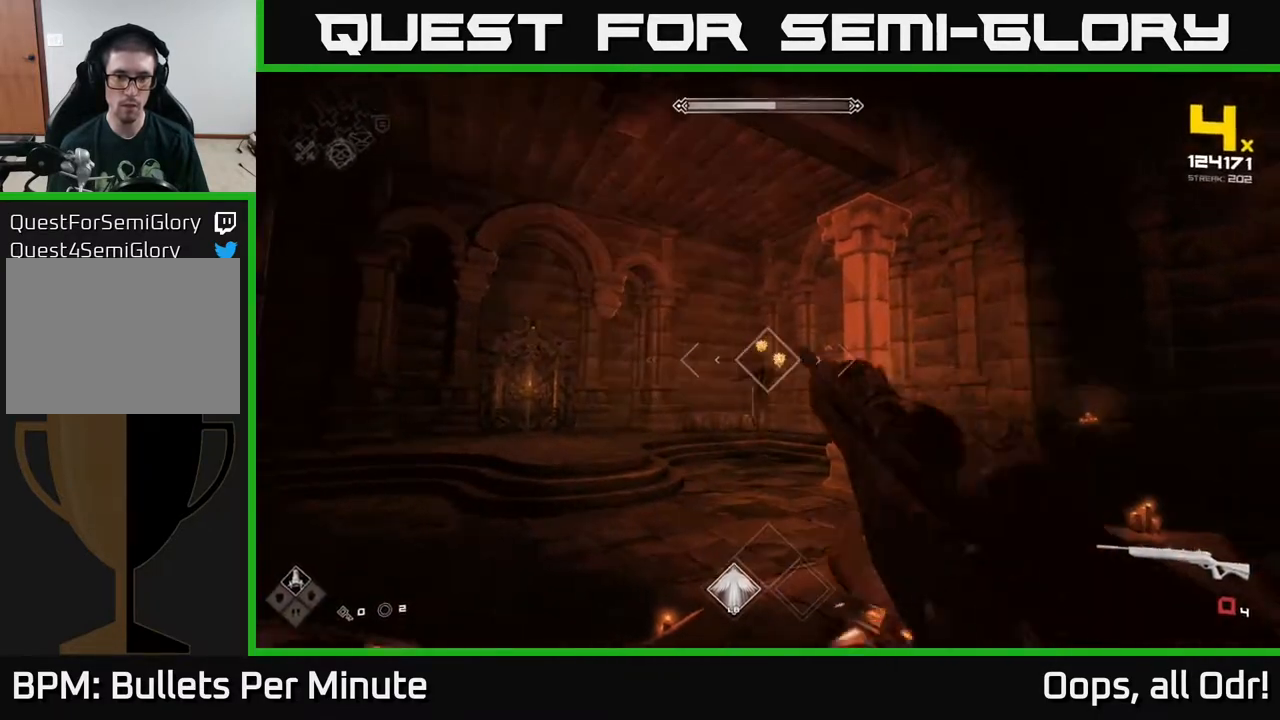
{"buttons": ["R1"], "left_stick": "center", "right_stick": "center", "events": [[133, "R1", "down"], [300, "R1", "up"], [317, "left_stick", "right"], [400, "left_stick", "center"], [500, "R1", "down"]]}
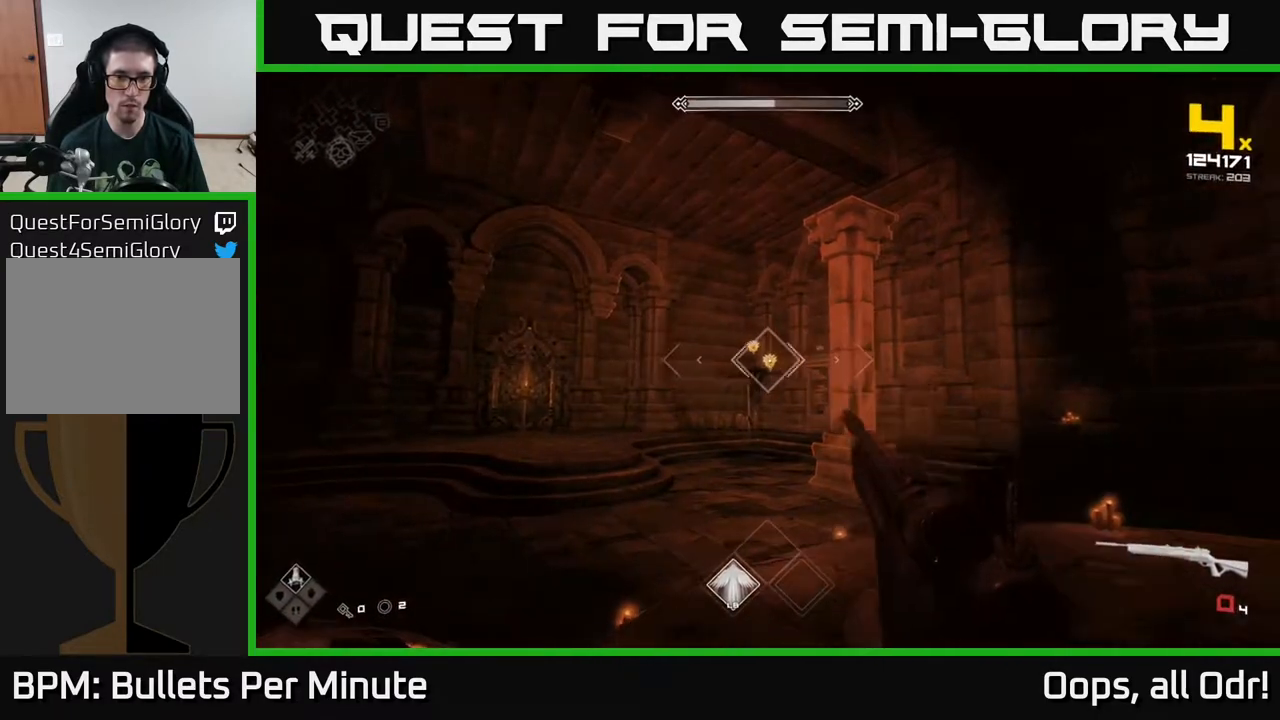
{"buttons": ["R2"], "left_stick": "center", "right_stick": "center", "events": [[167, "R1", "up"], [383, "R2", "down"]]}
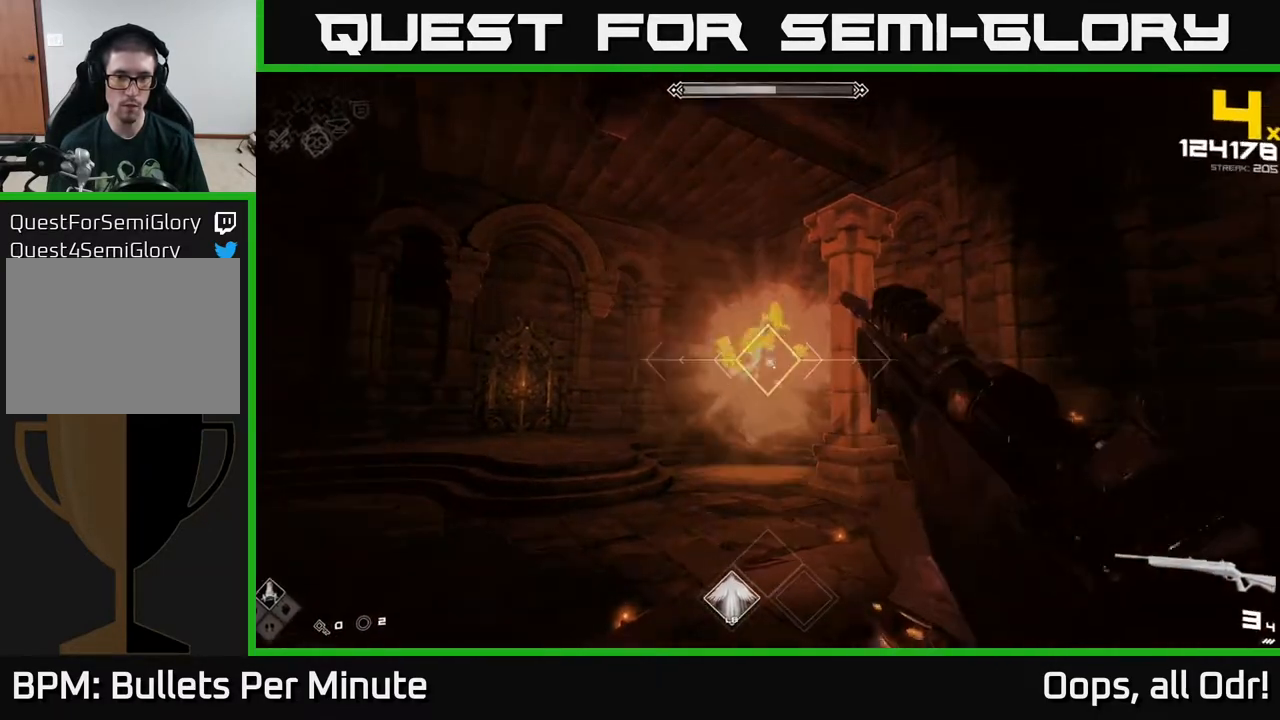
{"buttons": [], "left_stick": "center", "right_stick": "center", "events": [[17, "R2", "up"], [200, "R2", "down"], [283, "R2", "up"]]}
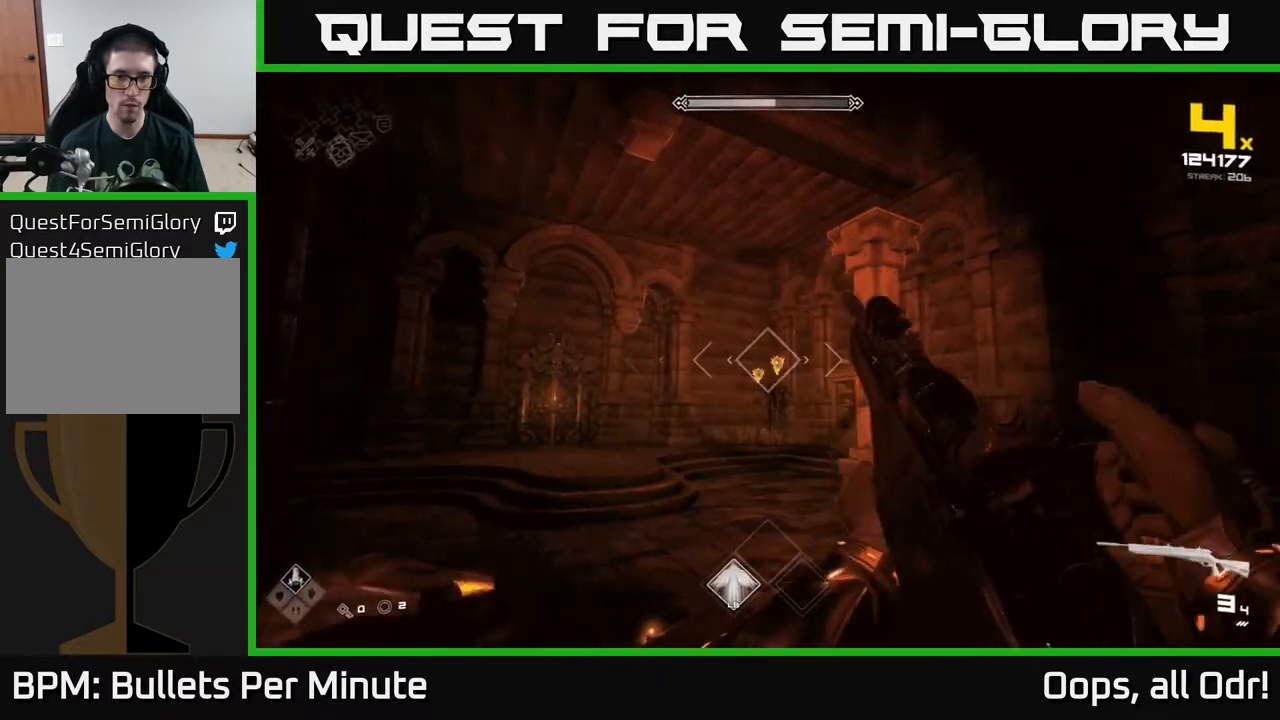
{"buttons": [], "left_stick": "center", "right_stick": "center", "events": [[67, "R2", "down"], [167, "R2", "up"], [333, "right_stick", "down"], [400, "R2", "down"], [400, "right_stick", "center"], [467, "R2", "up"]]}